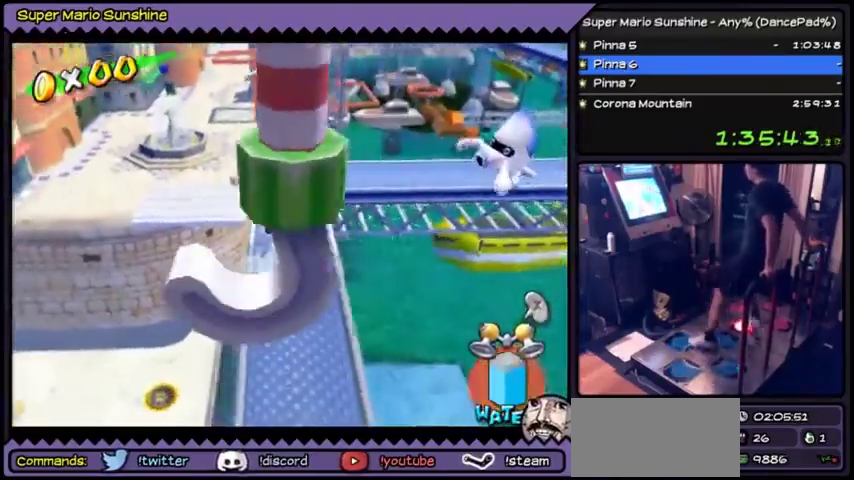
Gameplay with a controller (Nintendo layout); each line is a JSON object with the inputs held at the frame after it. "events" lists button and stick changes between this image and that frame as [ms after this image, input, new state], when the widget could be followed in between. Not read: DPAD_UP L3 R3.
{"buttons": ["B"], "events": [[234, "Y", "up"], [367, "B", "down"]]}
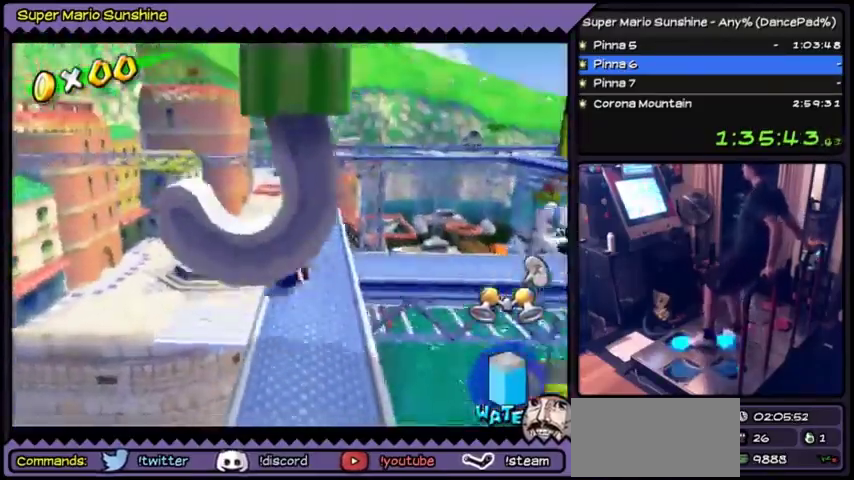
{"buttons": [], "events": [[133, "B", "up"]]}
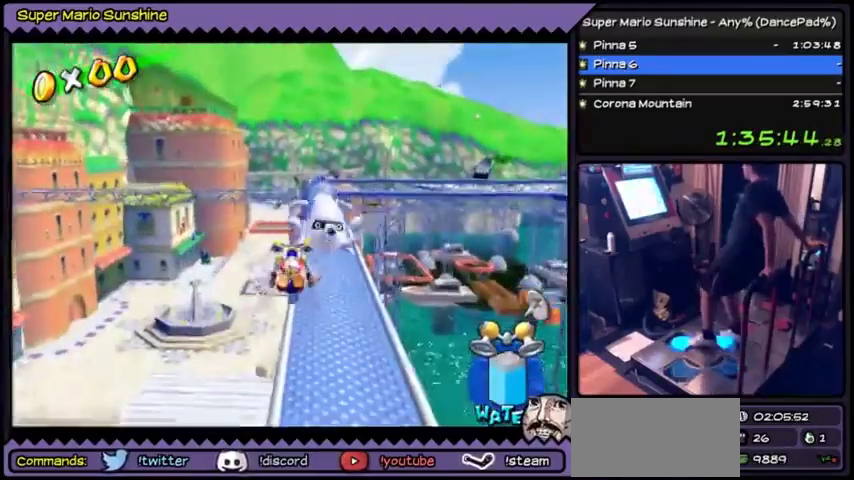
{"buttons": ["DPAD_RIGHT"], "events": [[67, "DPAD_RIGHT", "down"], [267, "DPAD_RIGHT", "up"], [501, "DPAD_RIGHT", "down"]]}
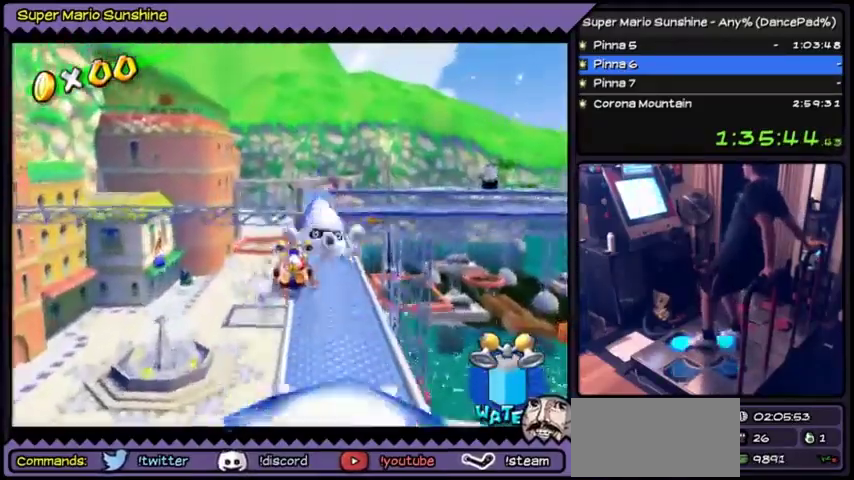
{"buttons": [], "events": [[333, "DPAD_RIGHT", "up"]]}
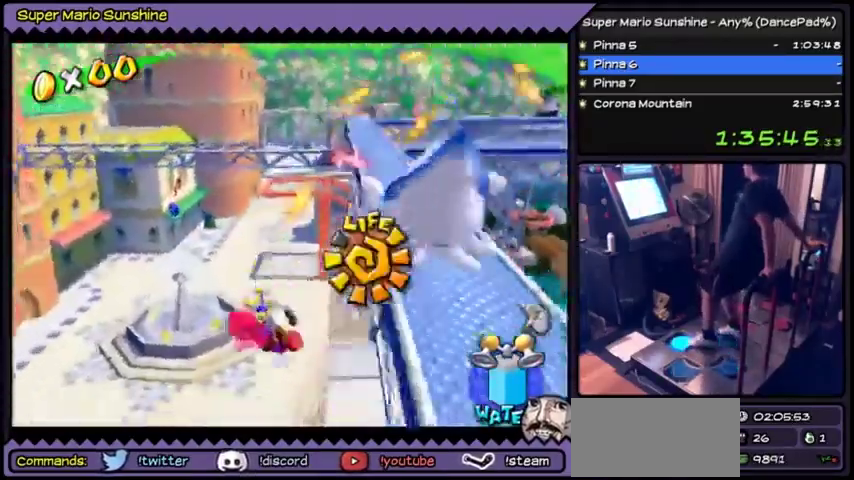
{"buttons": [], "events": []}
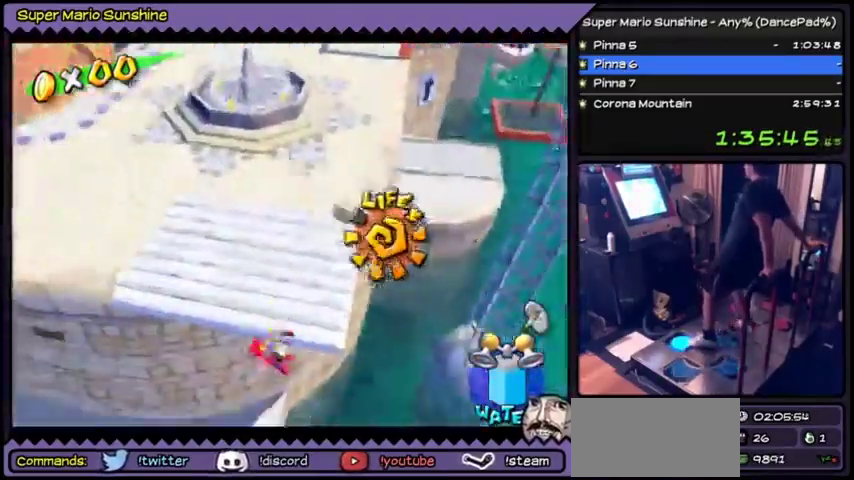
{"buttons": [], "events": []}
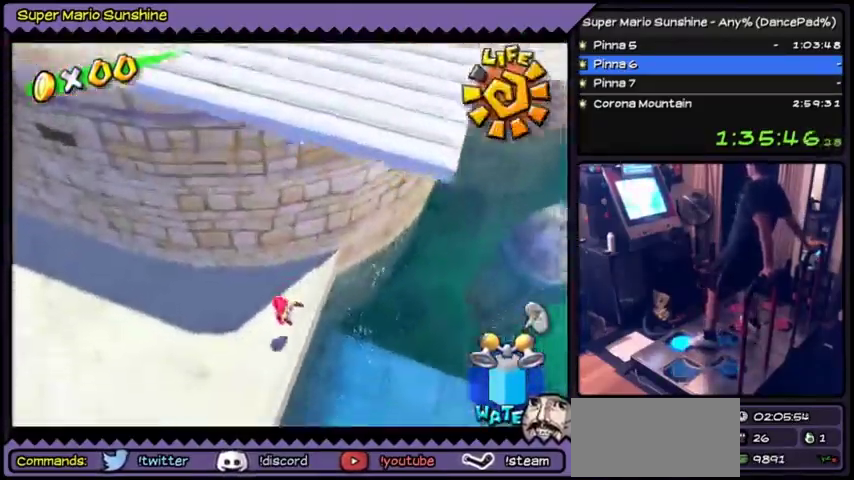
{"buttons": [], "events": []}
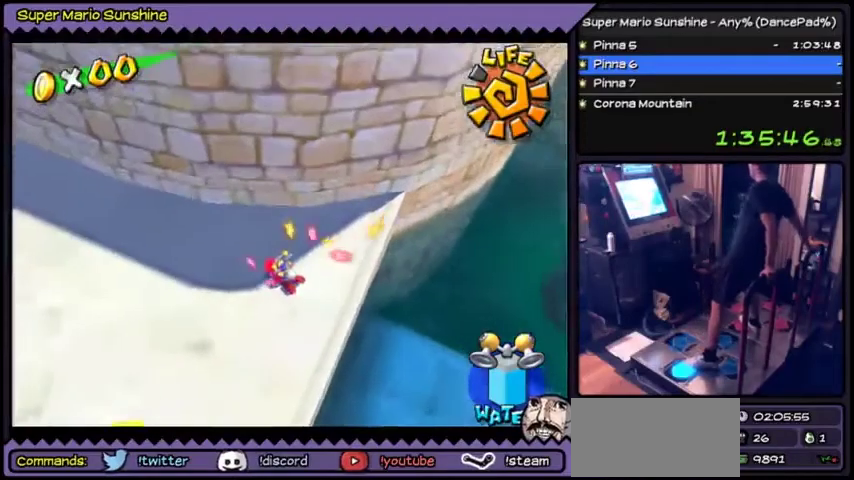
{"buttons": ["DPAD_LEFT"], "events": [[100, "DPAD_LEFT", "down"]]}
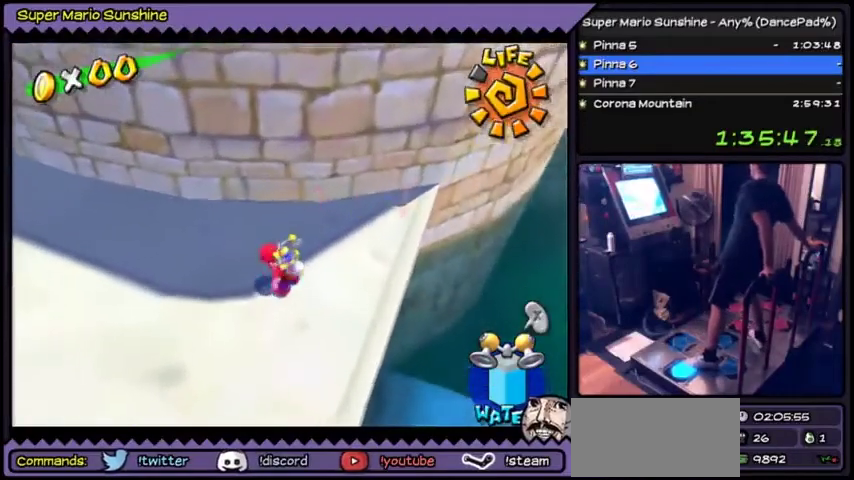
{"buttons": ["DPAD_LEFT"], "events": []}
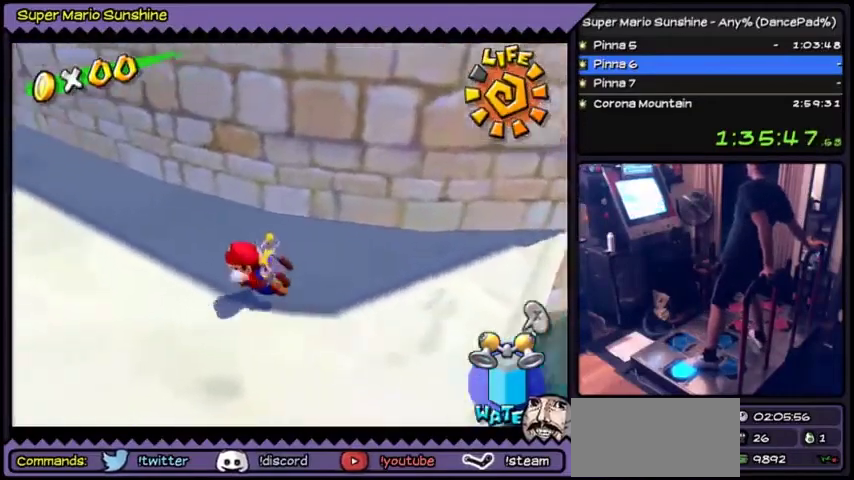
{"buttons": [], "events": [[233, "DPAD_LEFT", "up"]]}